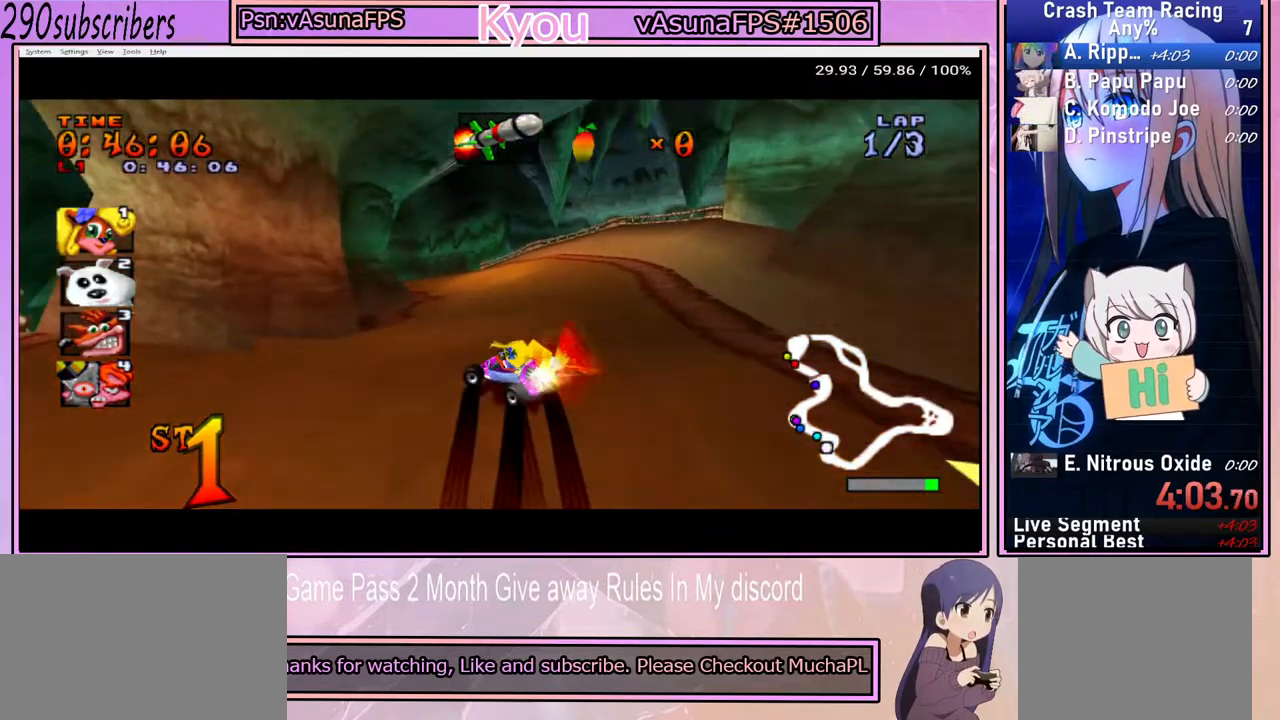
Gameplay with a controller (PlayStation layout); each line is a JSON object with the inputs held at the frame after it. "events" lists button and stick changes between this image and that frame as [ms after this image, input, new state], when the widget could be followed in between. Not read: L3 R3.
{"buttons": ["CROSS"], "left_stick": "right", "right_stick": "center", "events": []}
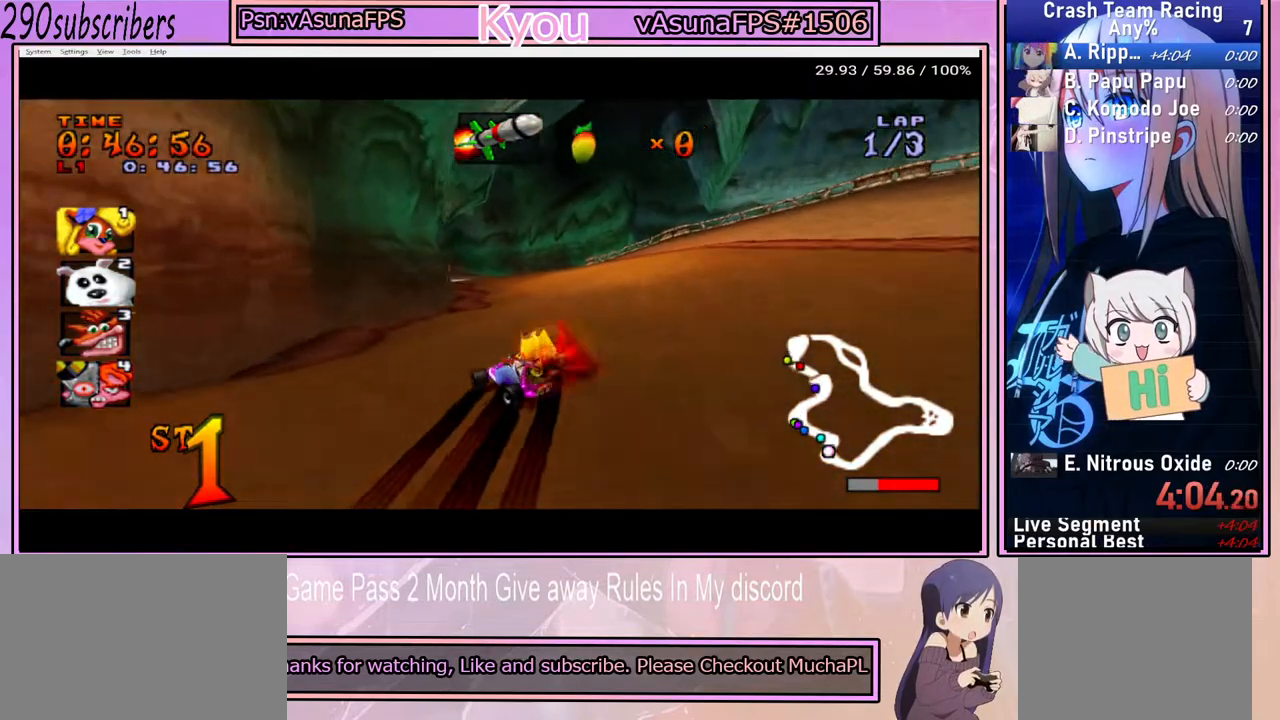
{"buttons": ["CROSS"], "left_stick": "up", "right_stick": "center", "events": [[150, "left_stick", "up-right"], [317, "left_stick", "up"]]}
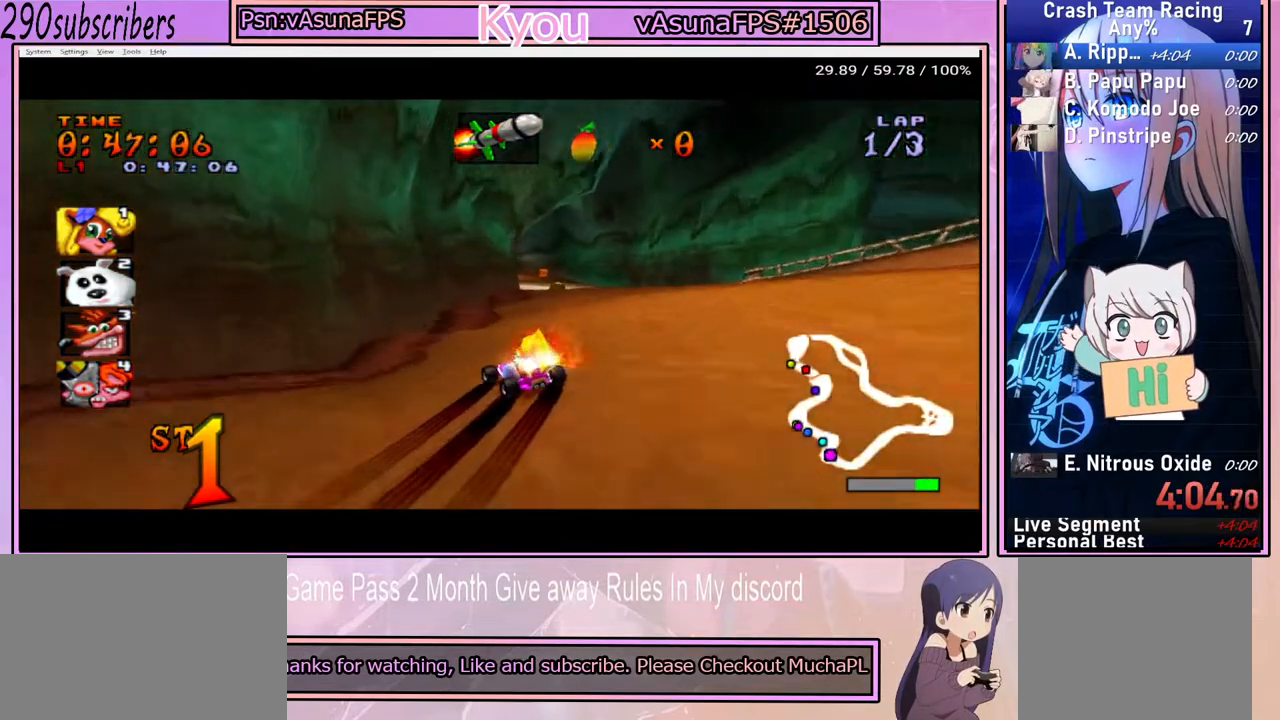
{"buttons": ["CROSS"], "left_stick": "right", "right_stick": "center", "events": [[167, "left_stick", "up-right"], [350, "left_stick", "right"]]}
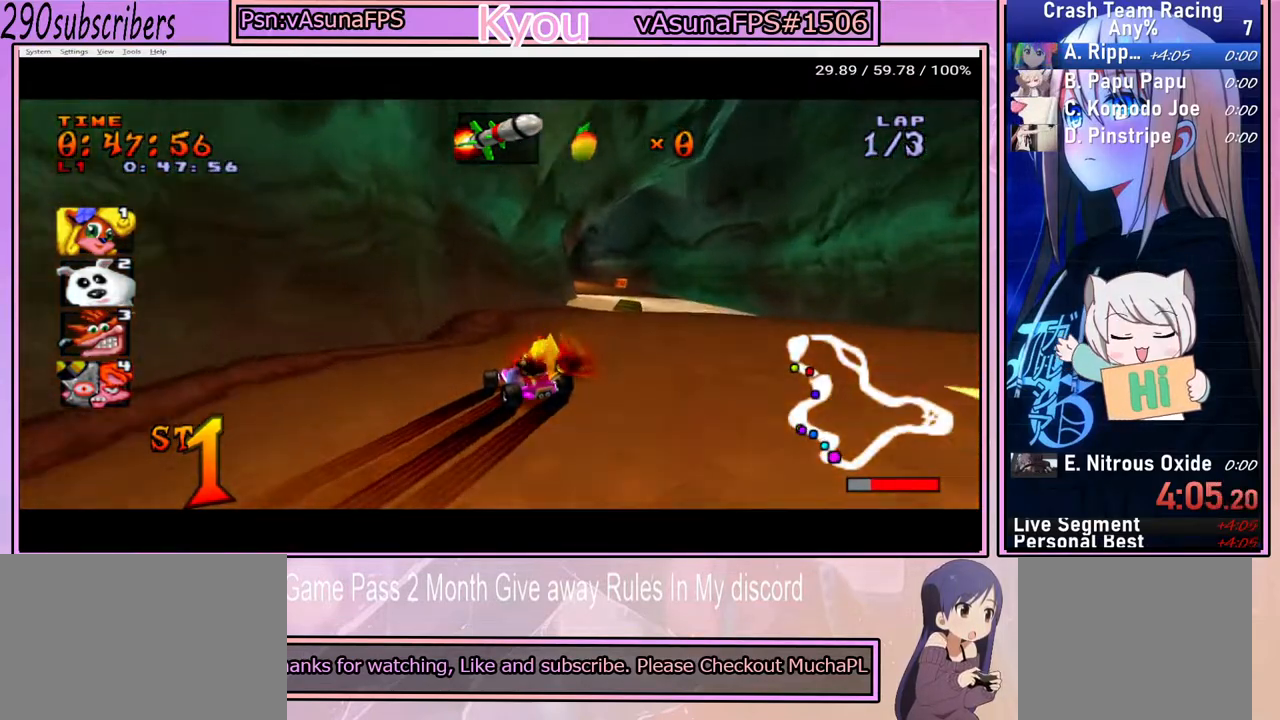
{"buttons": ["CROSS"], "left_stick": "right", "right_stick": "center", "events": []}
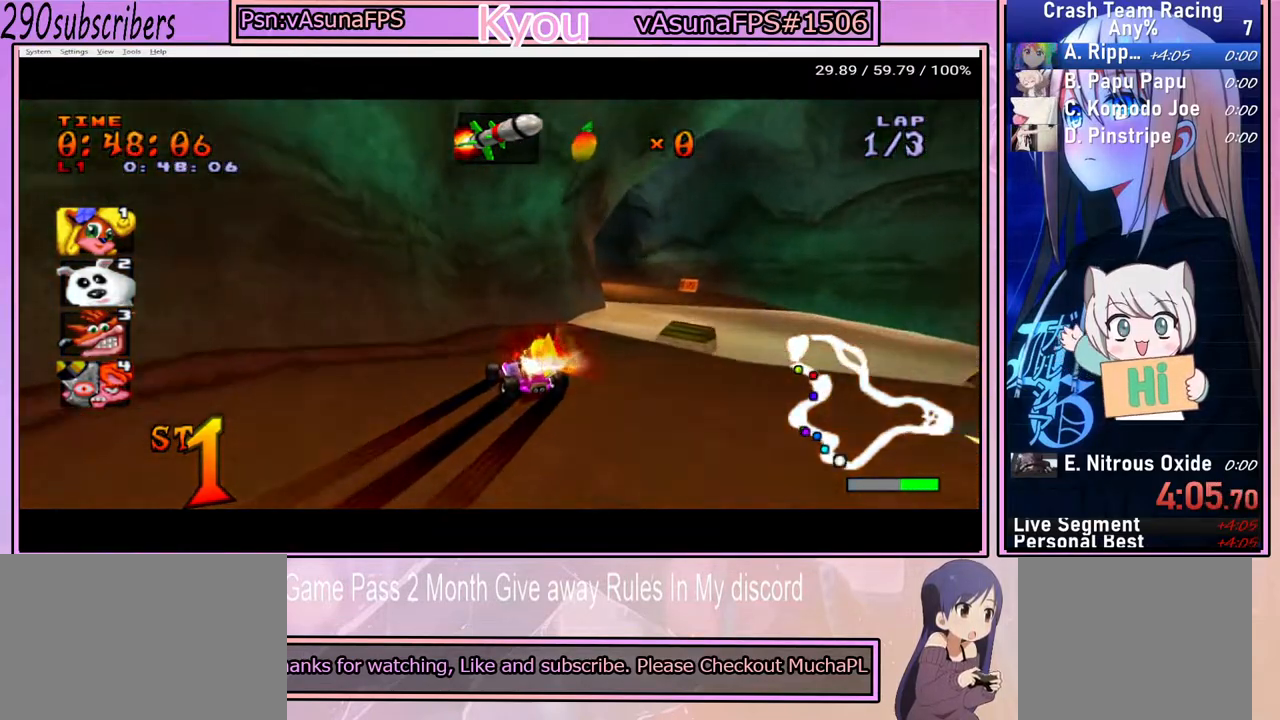
{"buttons": ["CROSS"], "left_stick": "left", "right_stick": "center", "events": [[17, "left_stick", "down-right"], [317, "left_stick", "right"], [417, "left_stick", "center"], [483, "left_stick", "left"]]}
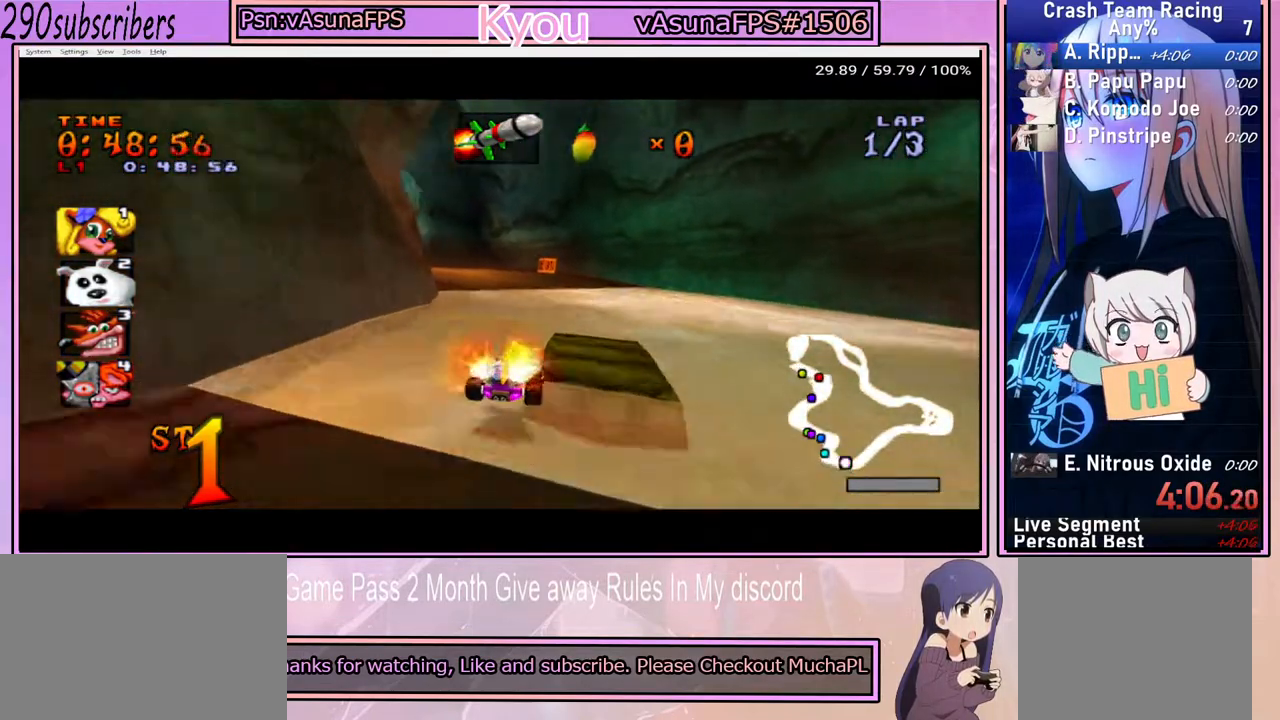
{"buttons": ["CROSS"], "left_stick": "left", "right_stick": "center", "events": []}
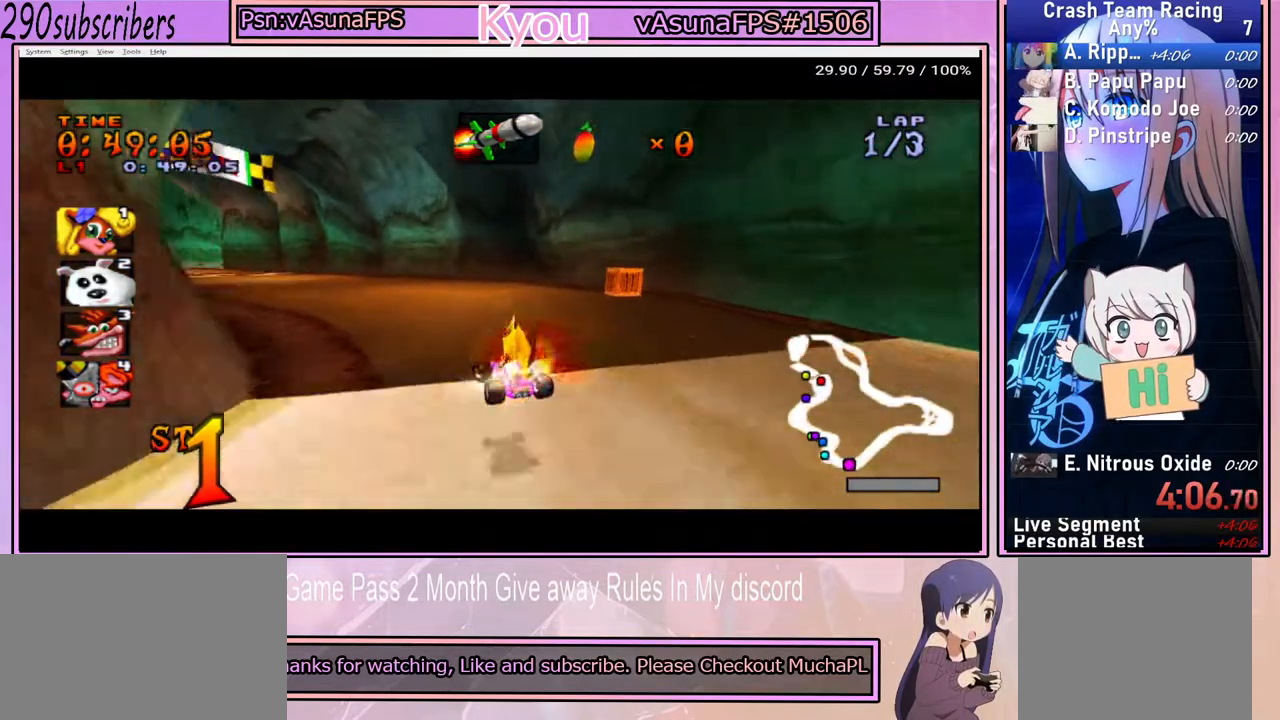
{"buttons": ["CROSS"], "left_stick": "left", "right_stick": "center", "events": []}
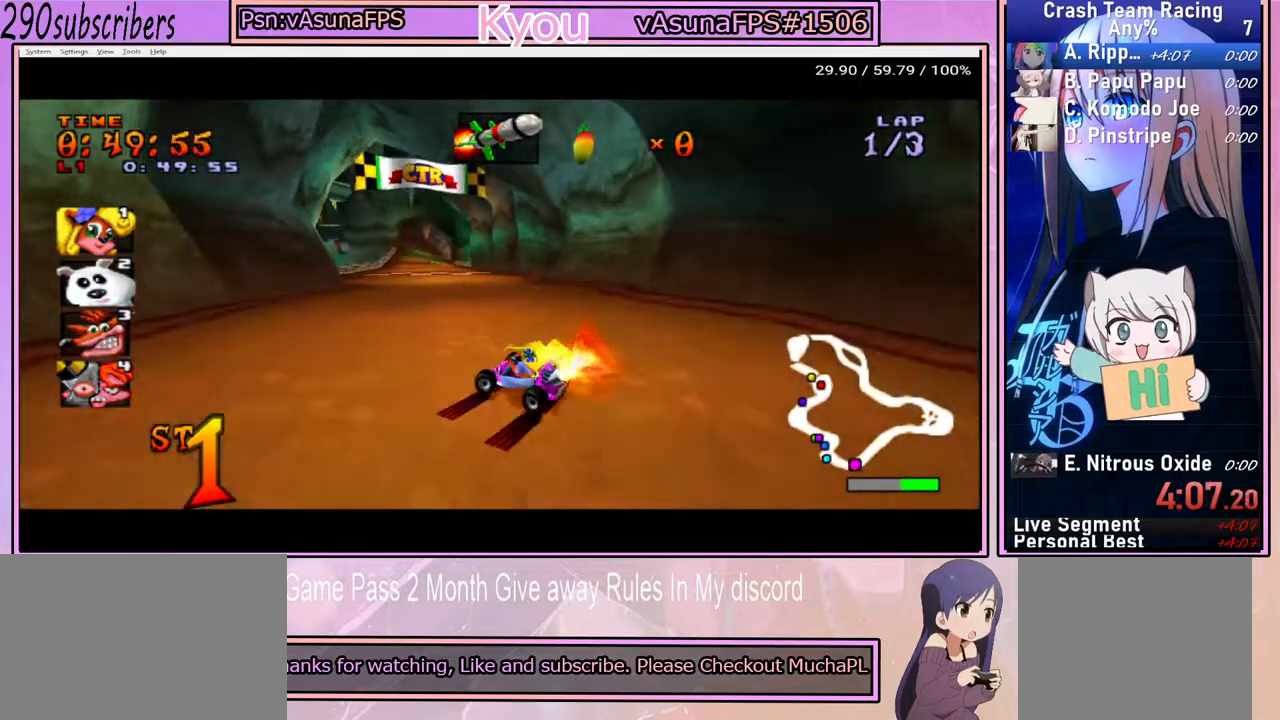
{"buttons": ["CROSS"], "left_stick": "left", "right_stick": "center", "events": []}
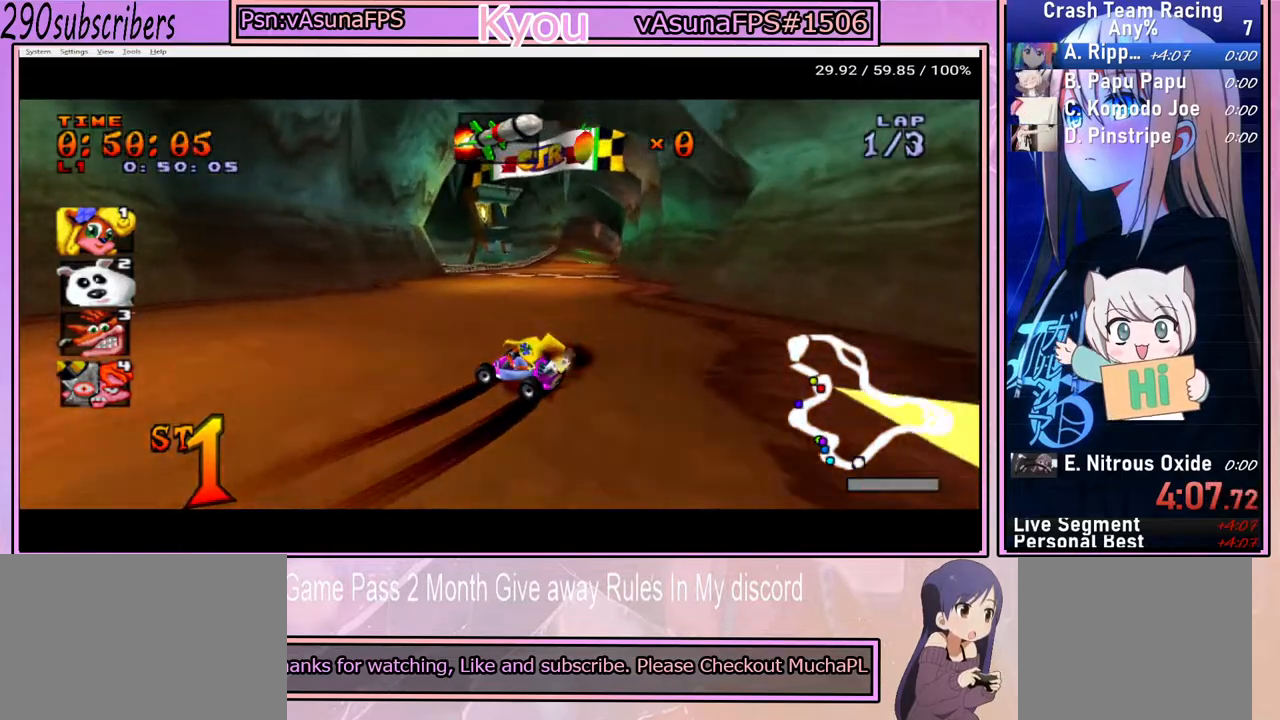
{"buttons": ["CROSS"], "left_stick": "right", "right_stick": "center", "events": [[250, "left_stick", "up"], [350, "left_stick", "right"]]}
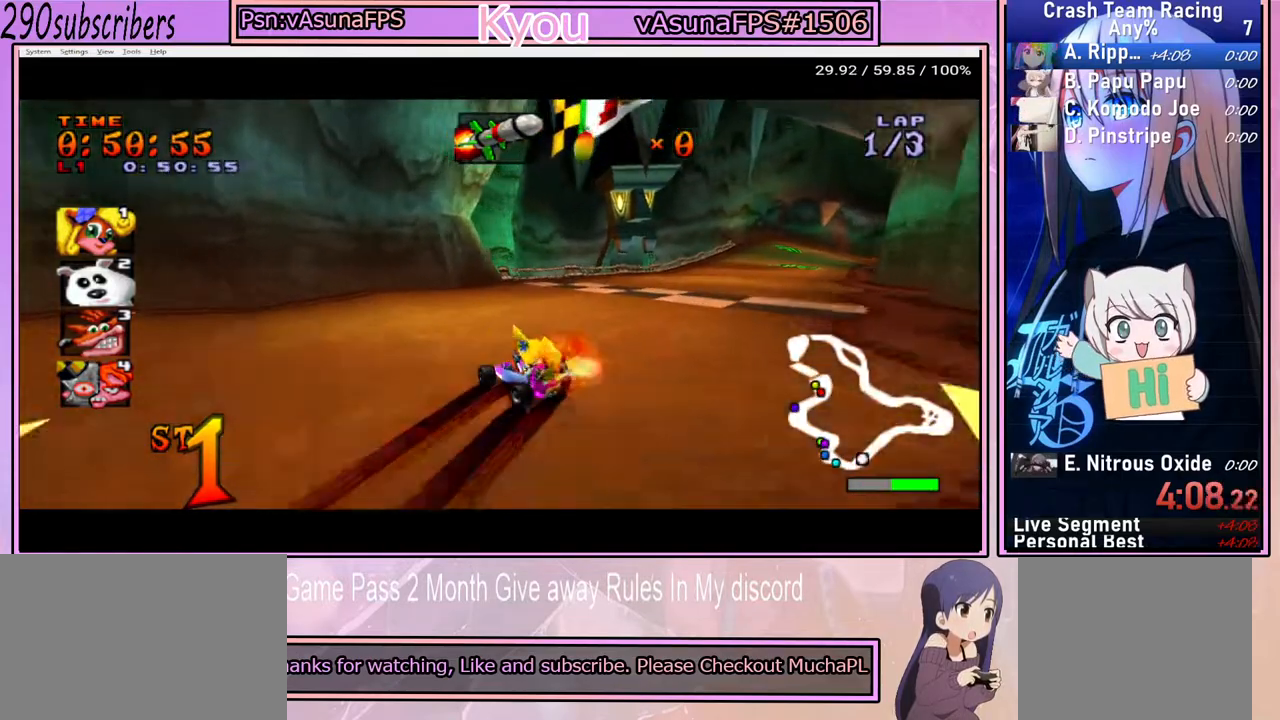
{"buttons": ["CROSS"], "left_stick": "right", "right_stick": "center", "events": []}
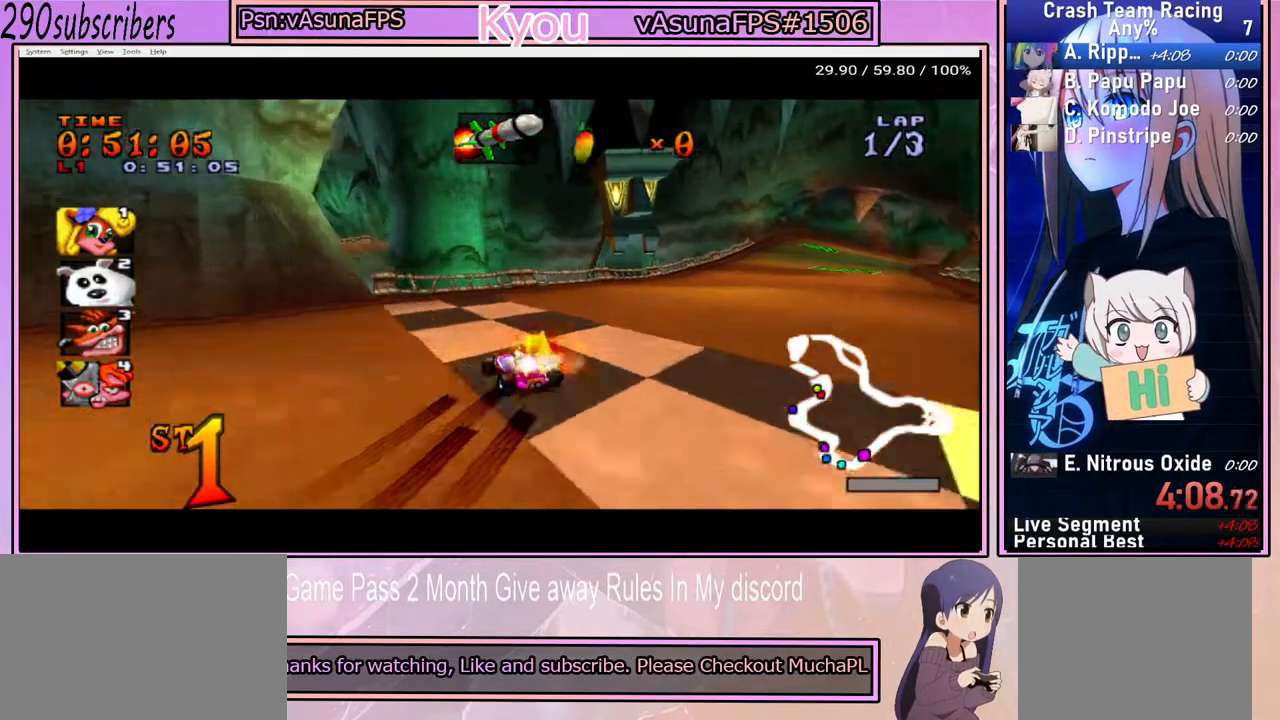
{"buttons": ["CROSS"], "left_stick": "left", "right_stick": "center", "events": [[500, "left_stick", "left"]]}
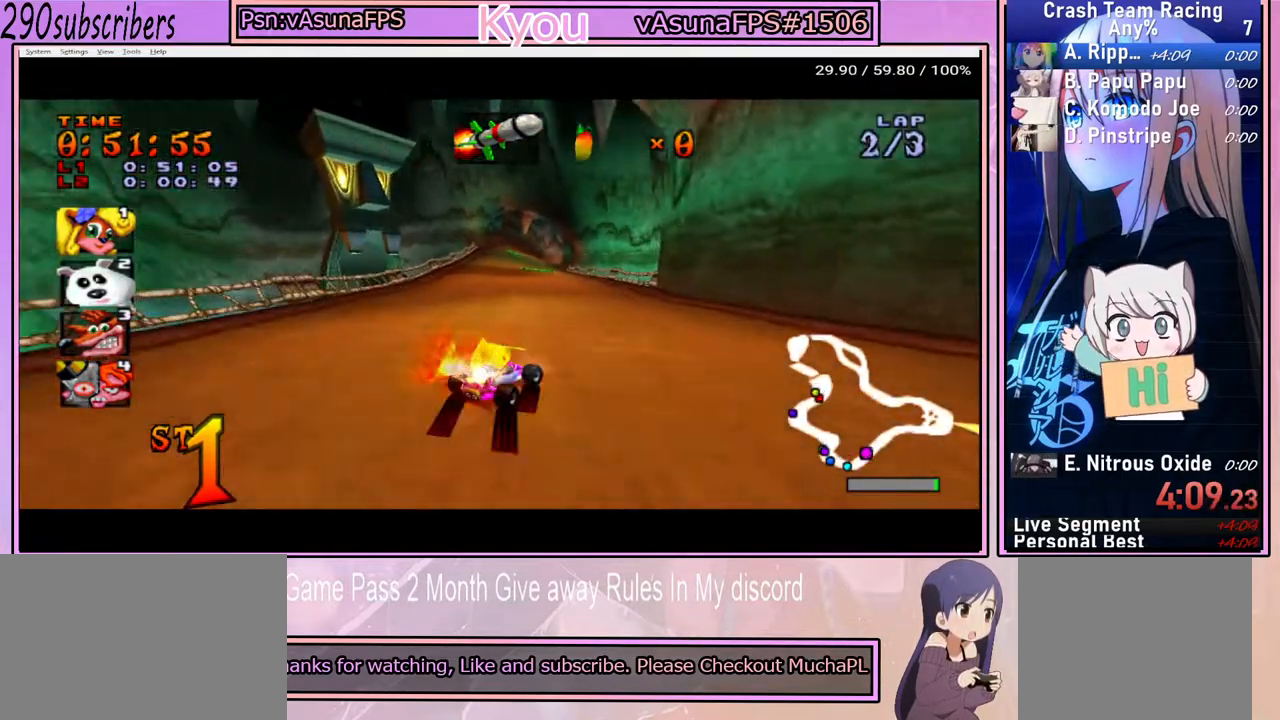
{"buttons": ["CROSS"], "left_stick": "left", "right_stick": "center", "events": []}
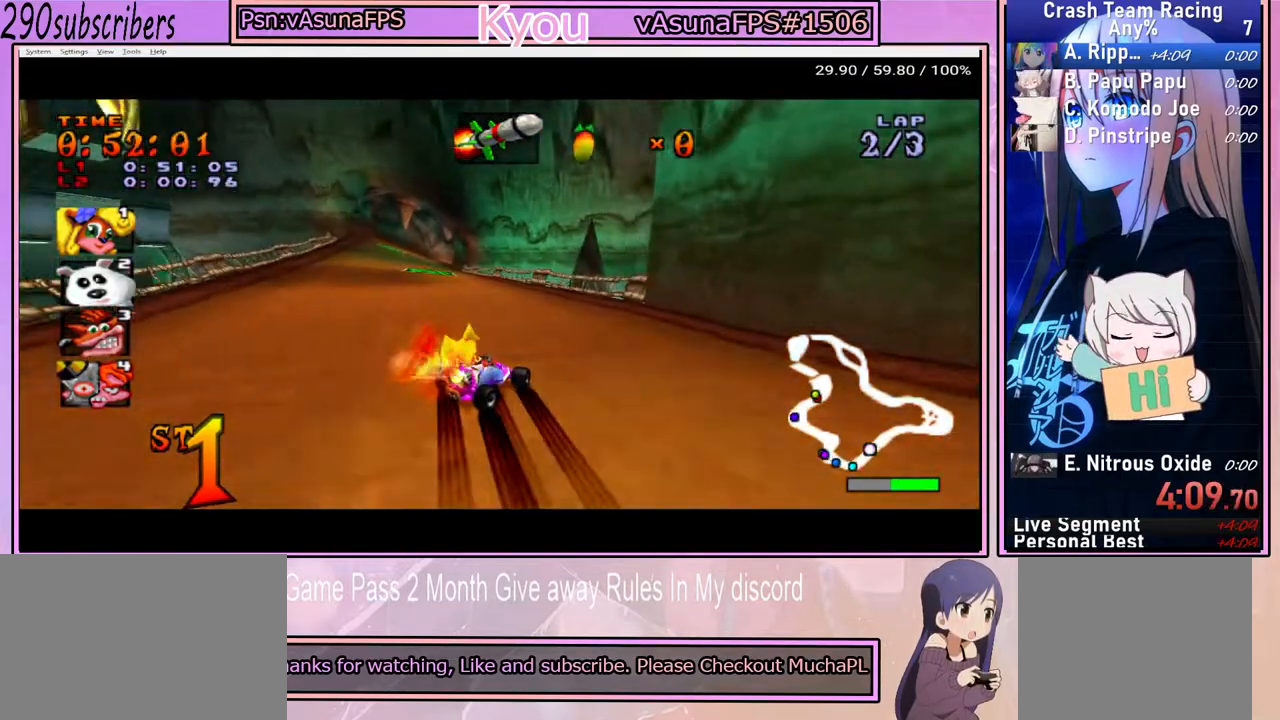
{"buttons": ["CROSS"], "left_stick": "left", "right_stick": "center", "events": [[300, "left_stick", "center"], [433, "left_stick", "left"]]}
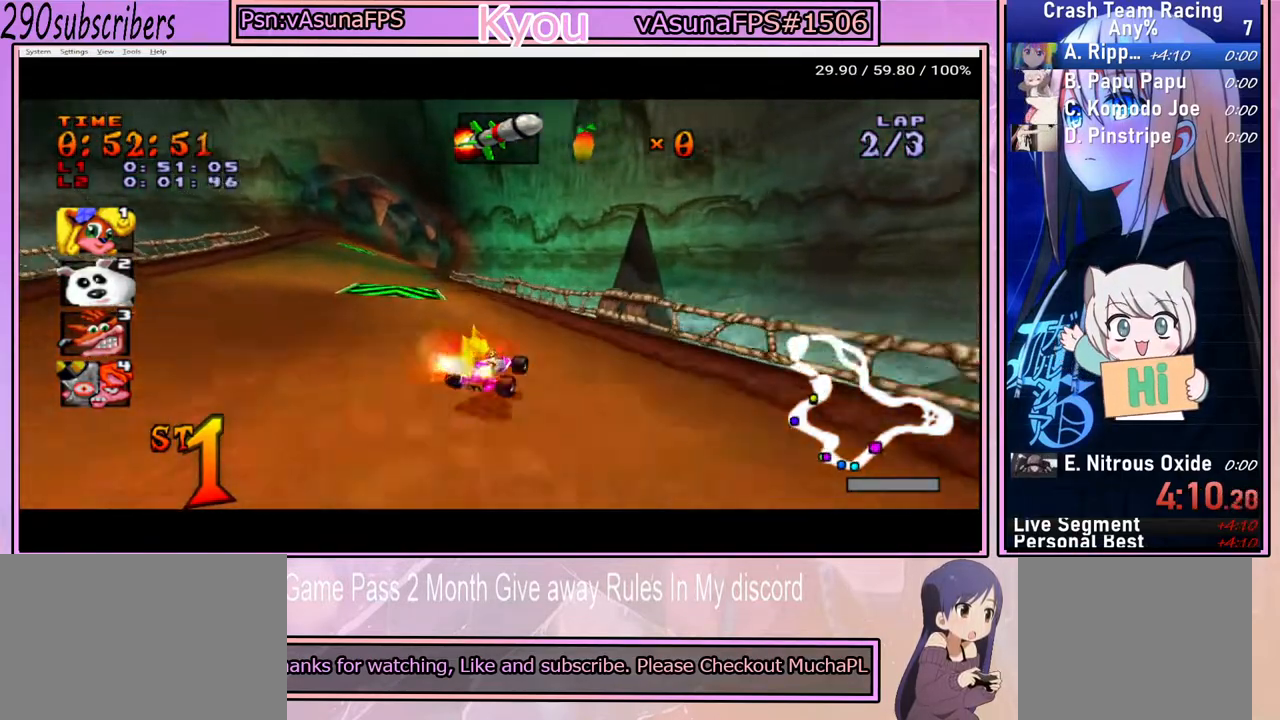
{"buttons": ["CROSS"], "left_stick": "up-right", "right_stick": "center", "events": [[350, "left_stick", "up"], [417, "left_stick", "up-right"]]}
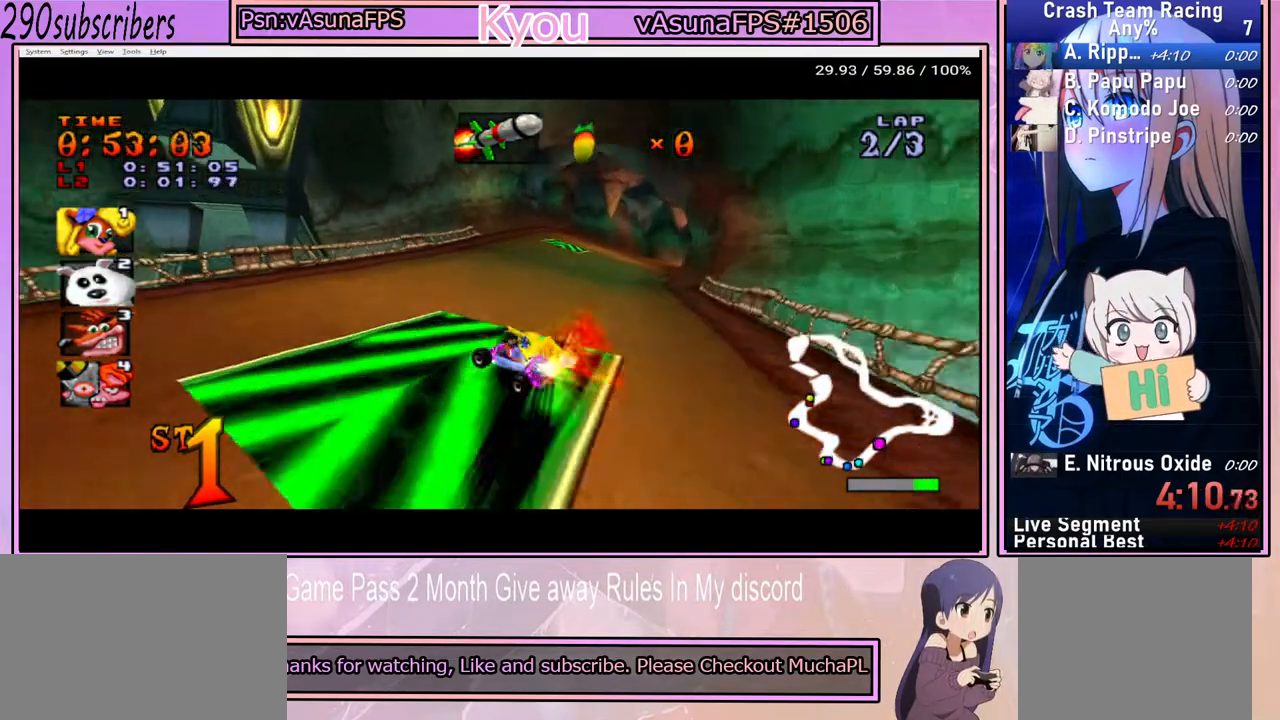
{"buttons": ["CROSS"], "left_stick": "up", "right_stick": "center", "events": [[83, "left_stick", "right"], [267, "left_stick", "up-right"], [433, "left_stick", "up"]]}
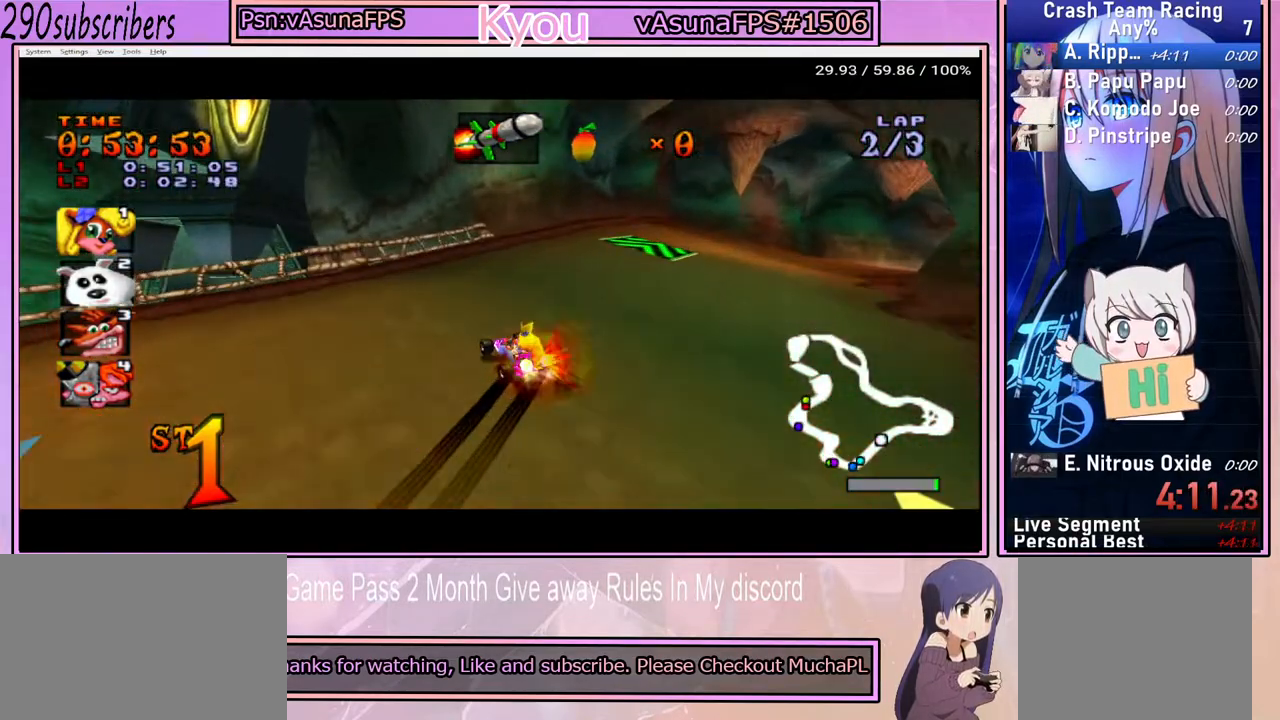
{"buttons": ["CROSS"], "left_stick": "right", "right_stick": "center", "events": [[233, "left_stick", "right"]]}
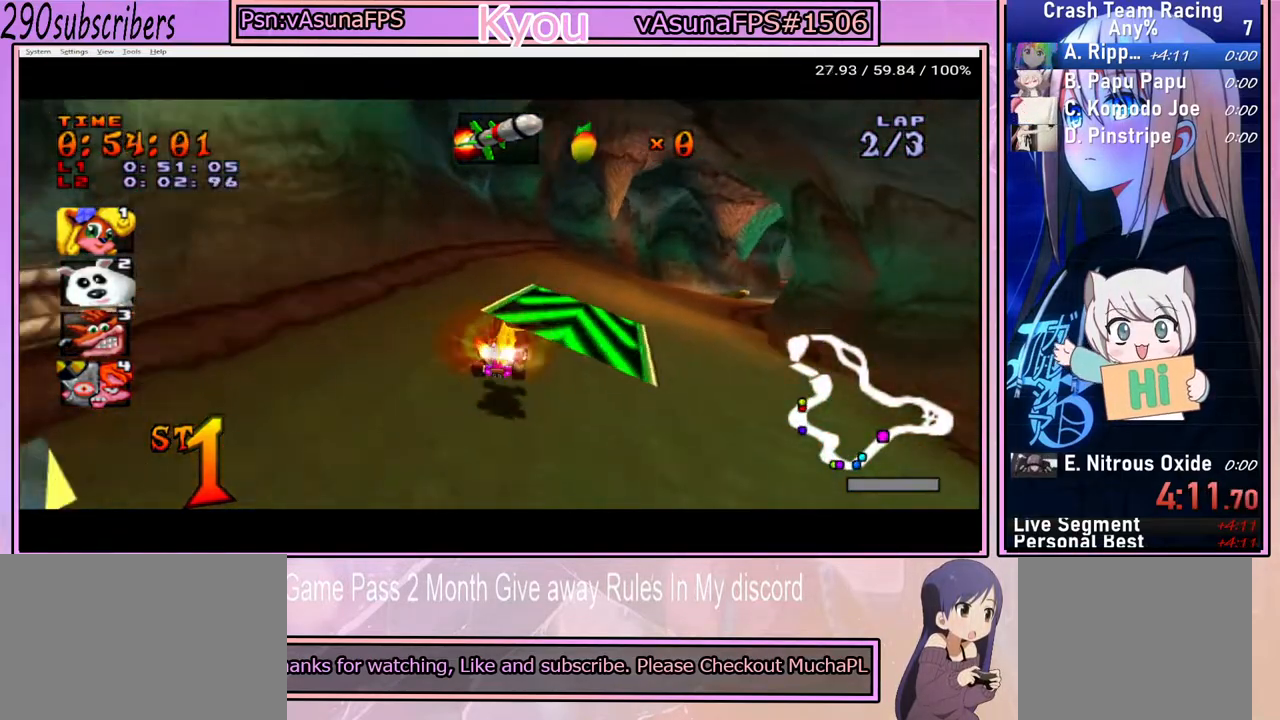
{"buttons": ["CROSS"], "left_stick": "left", "right_stick": "center", "events": [[483, "left_stick", "left"]]}
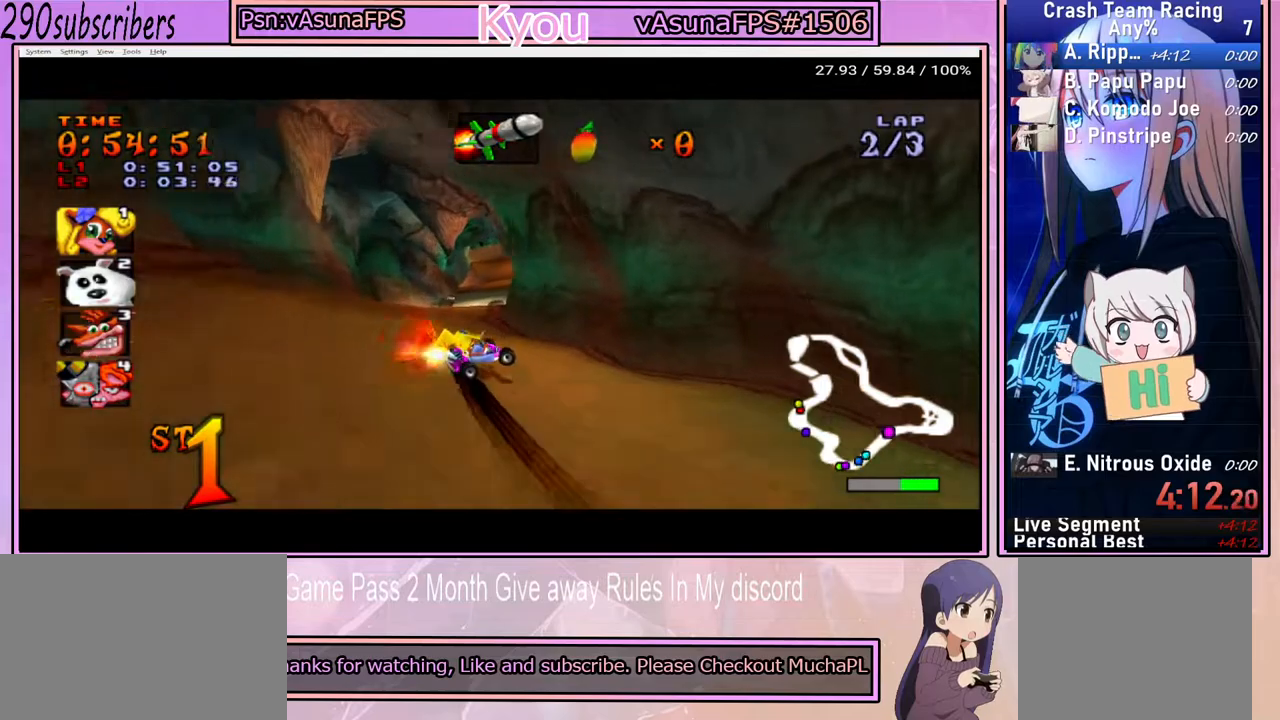
{"buttons": ["CROSS"], "left_stick": "left", "right_stick": "center", "events": []}
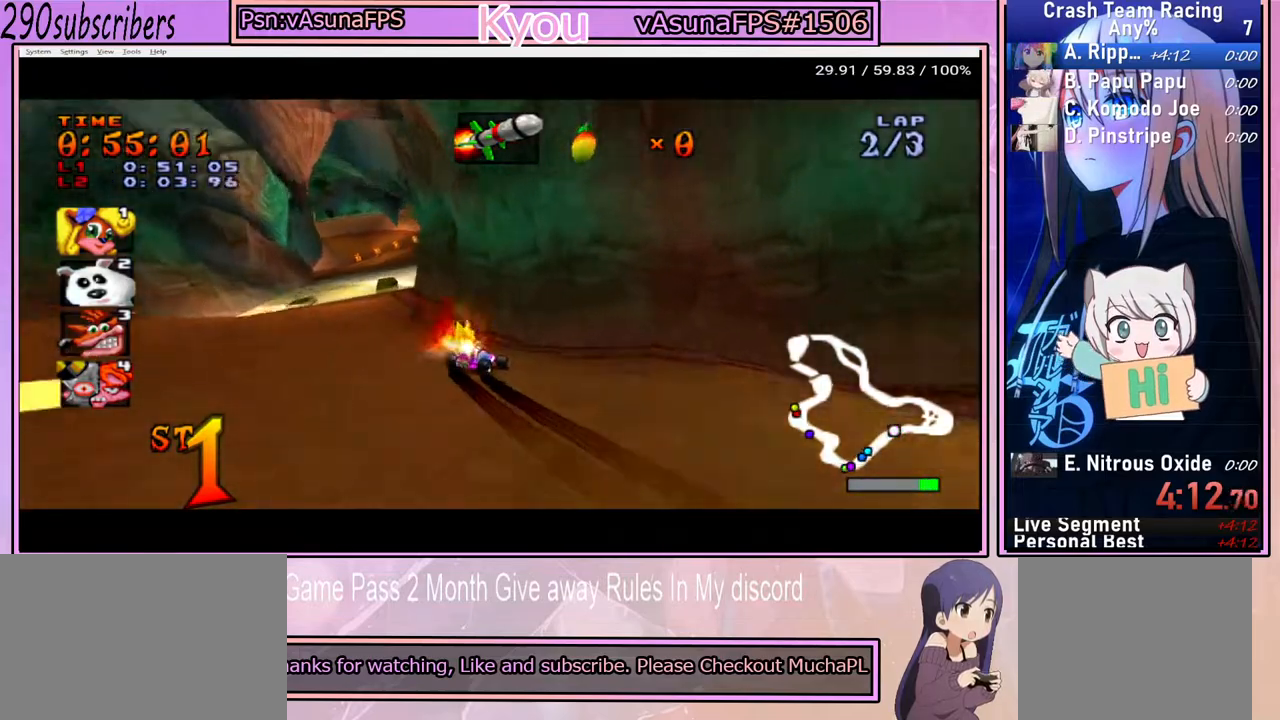
{"buttons": ["CROSS"], "left_stick": "left", "right_stick": "center", "events": []}
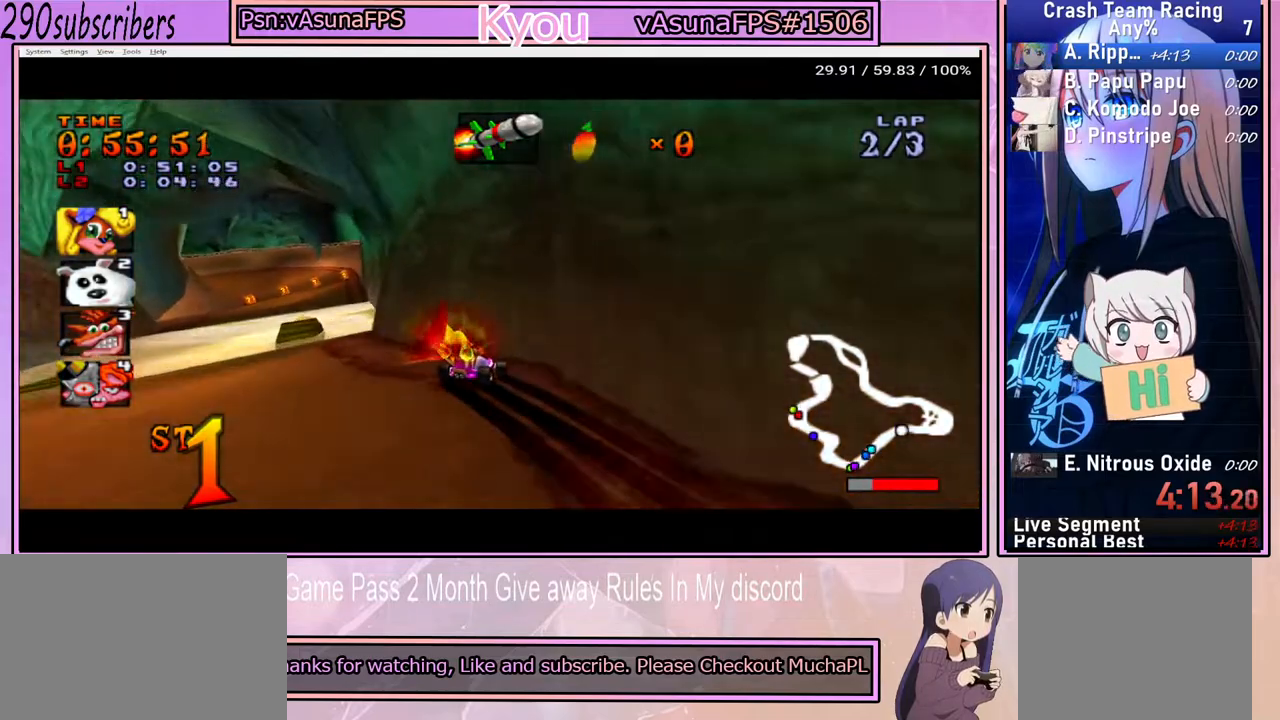
{"buttons": ["CROSS"], "left_stick": "left", "right_stick": "center", "events": [[233, "left_stick", "right"], [283, "left_stick", "center"], [417, "left_stick", "left"]]}
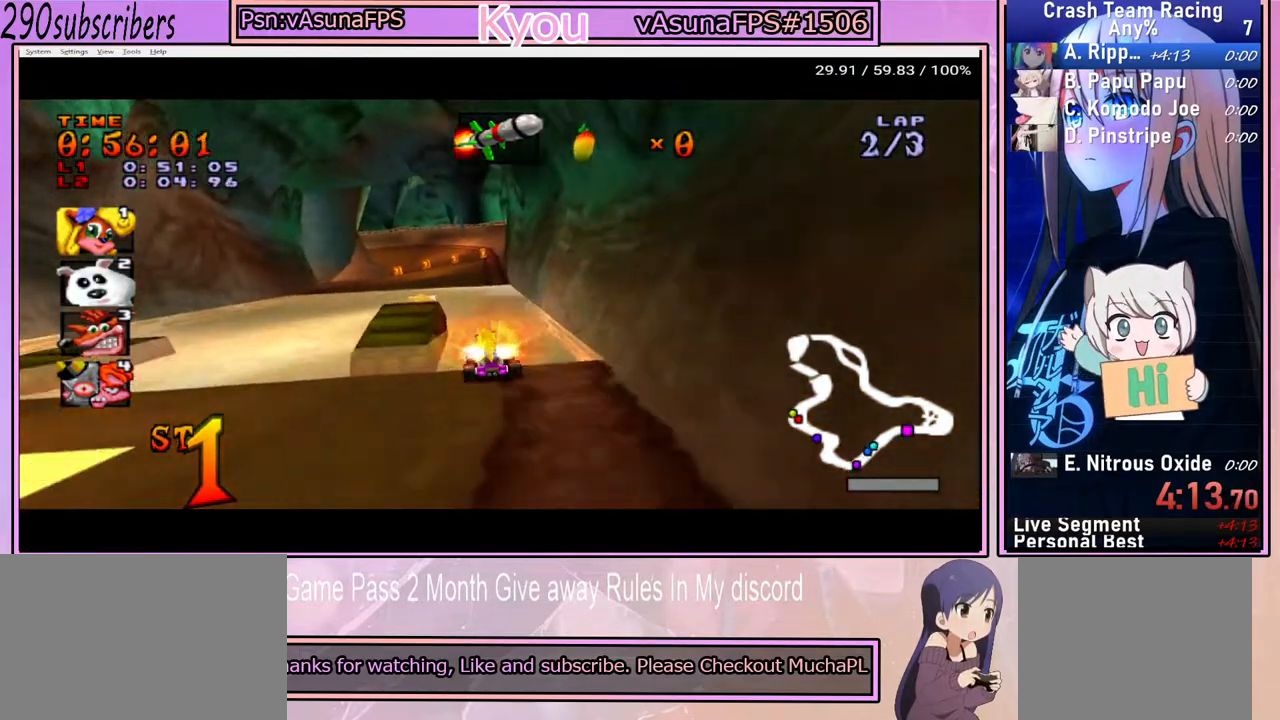
{"buttons": ["CROSS"], "left_stick": "right", "right_stick": "center", "events": [[150, "left_stick", "center"], [250, "left_stick", "right"]]}
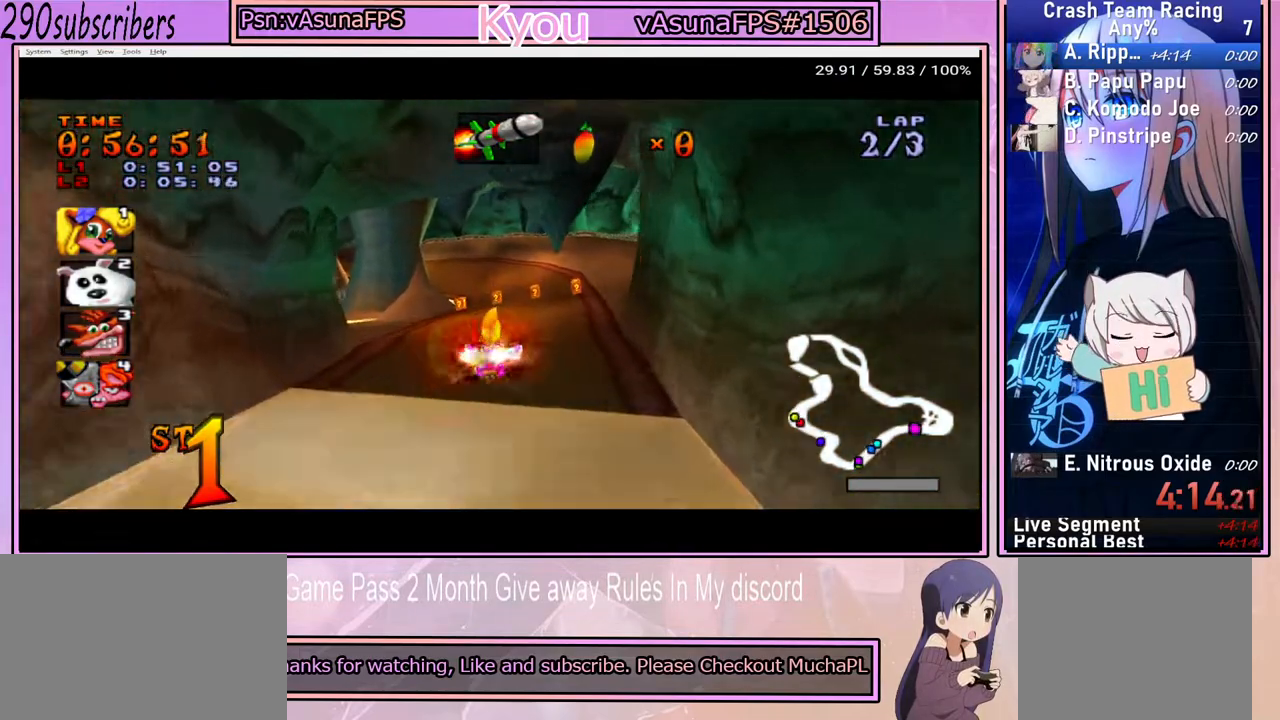
{"buttons": ["CROSS"], "left_stick": "left", "right_stick": "center", "events": [[17, "left_stick", "center"], [117, "left_stick", "left"]]}
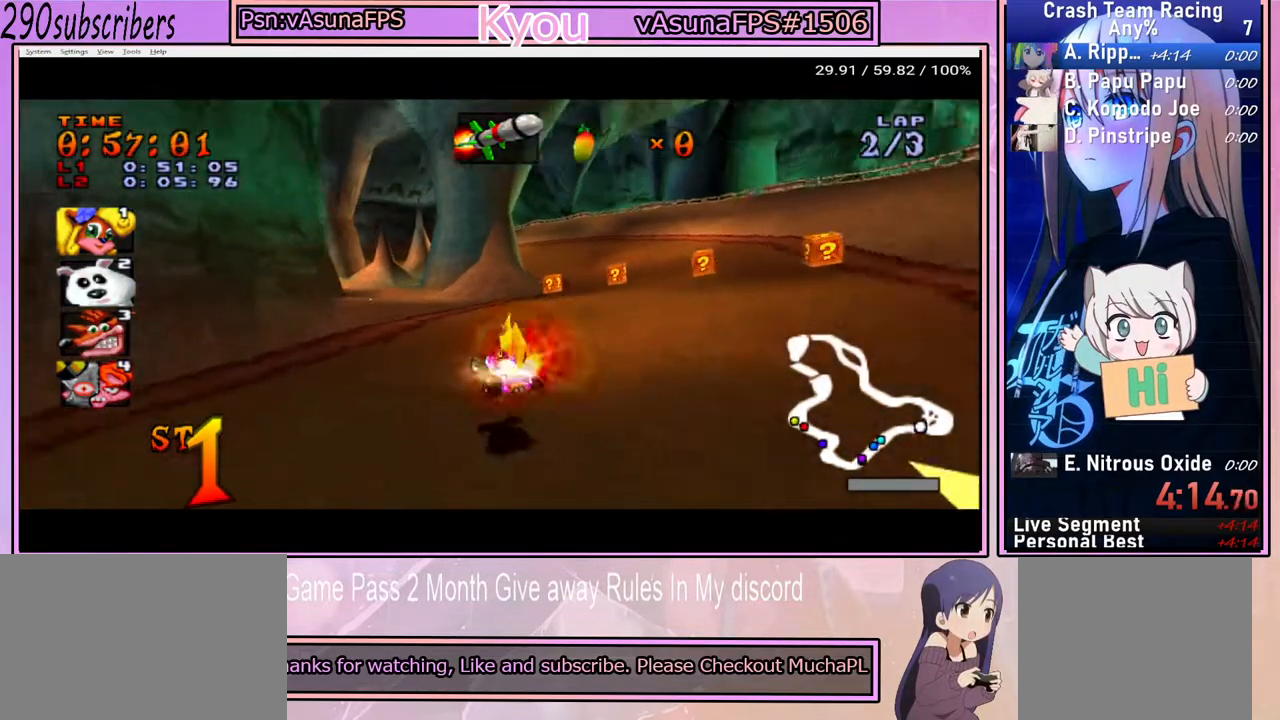
{"buttons": ["CROSS"], "left_stick": "left", "right_stick": "center", "events": []}
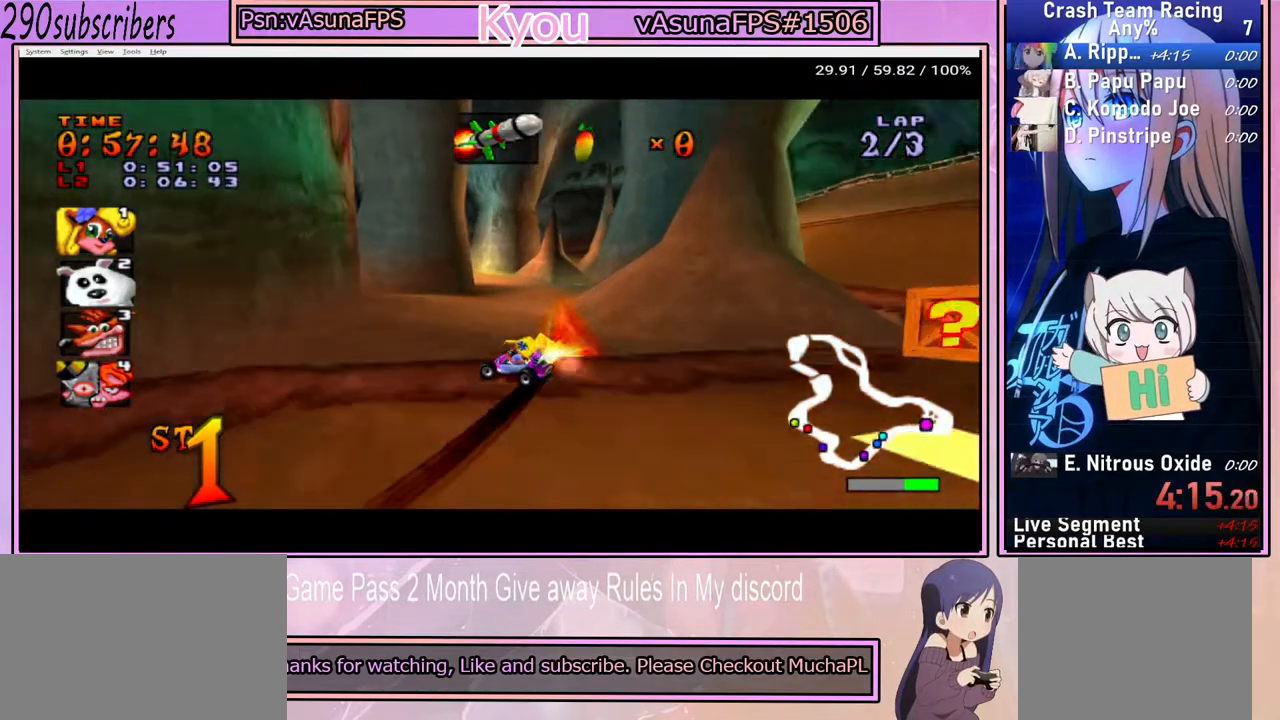
{"buttons": ["CROSS"], "left_stick": "up-left", "right_stick": "center", "events": [[67, "left_stick", "right"], [250, "left_stick", "up-left"]]}
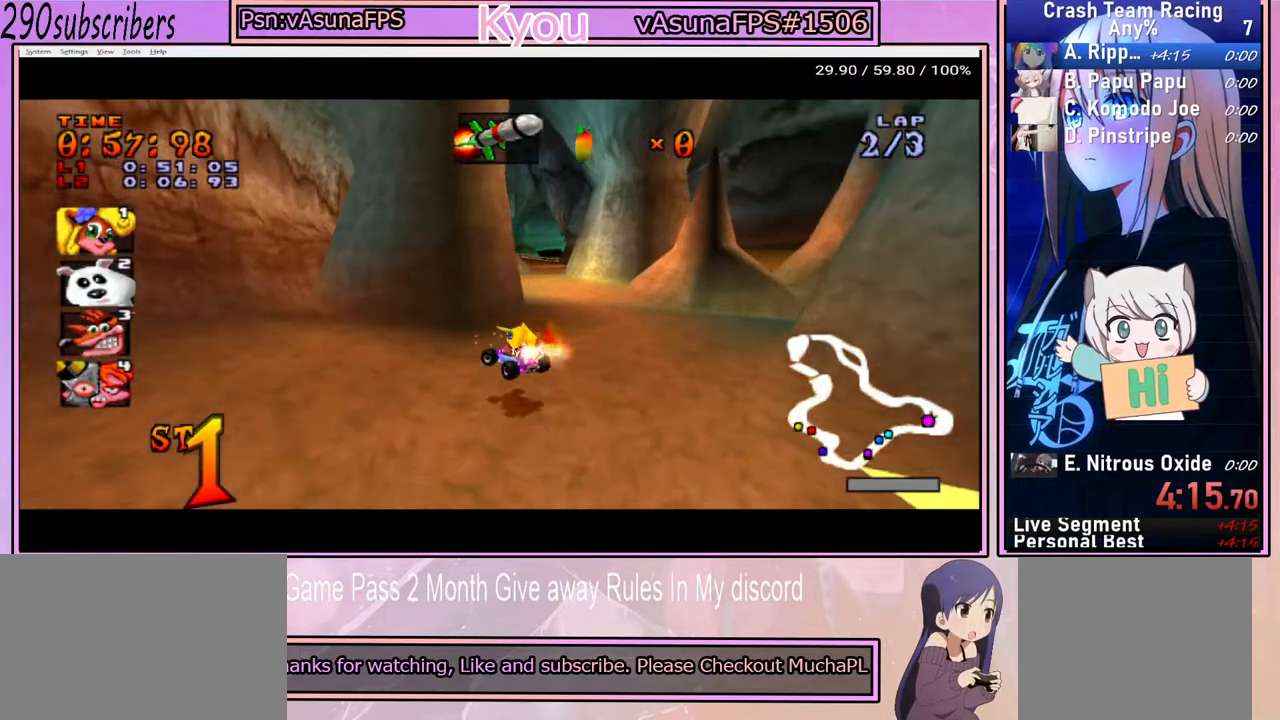
{"buttons": ["CROSS"], "left_stick": "right", "right_stick": "center", "events": [[167, "left_stick", "up-right"], [217, "left_stick", "right"]]}
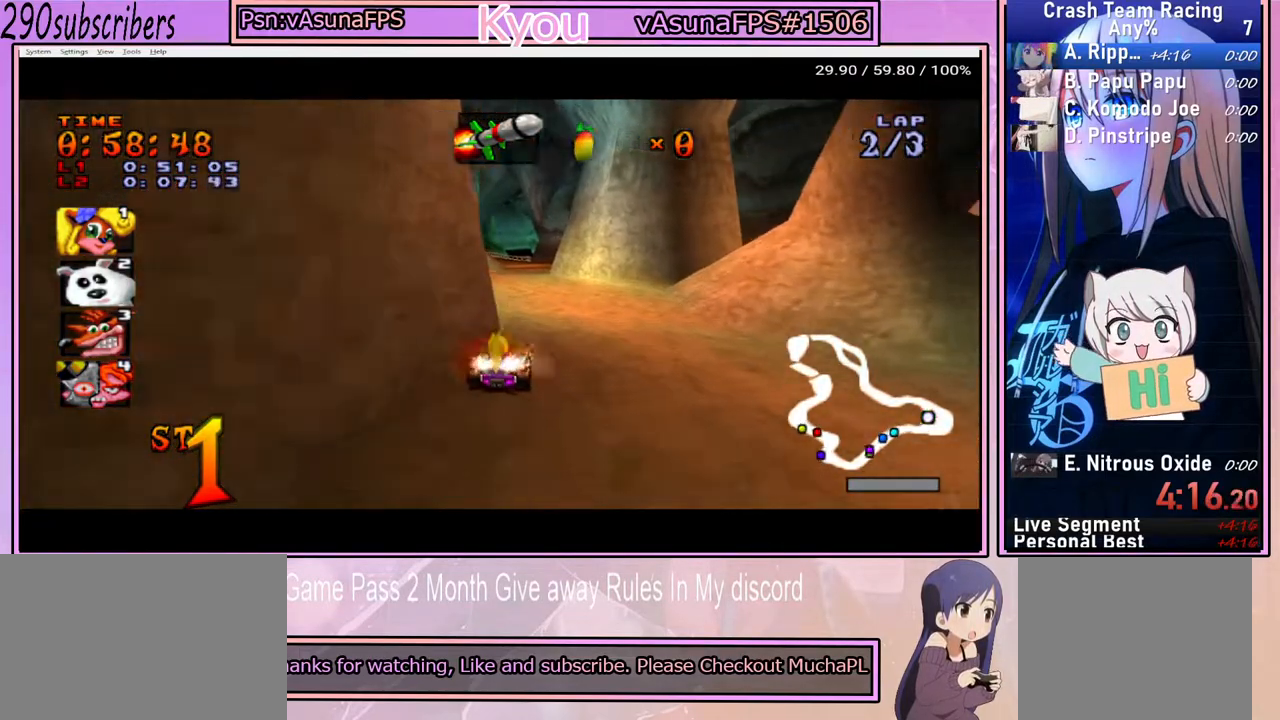
{"buttons": ["CROSS"], "left_stick": "left", "right_stick": "center", "events": [[33, "left_stick", "center"], [217, "left_stick", "left"]]}
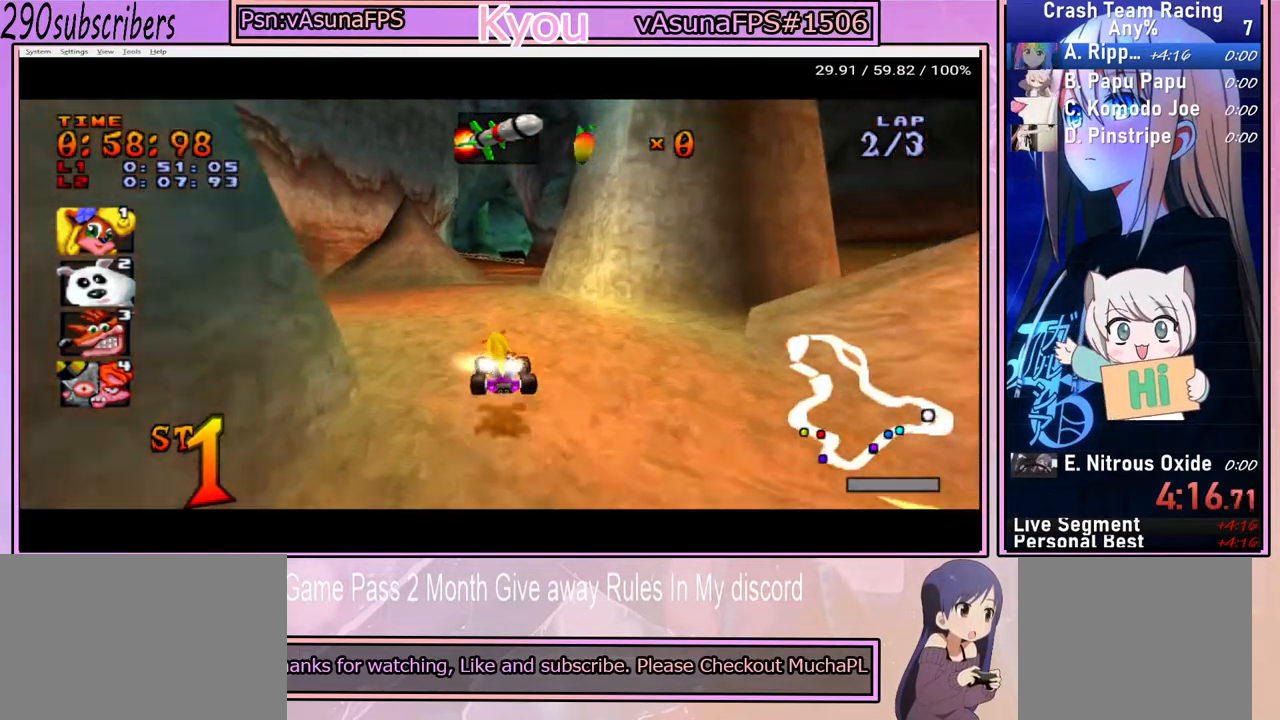
{"buttons": ["CROSS"], "left_stick": "right", "right_stick": "center", "events": [[133, "left_stick", "right"]]}
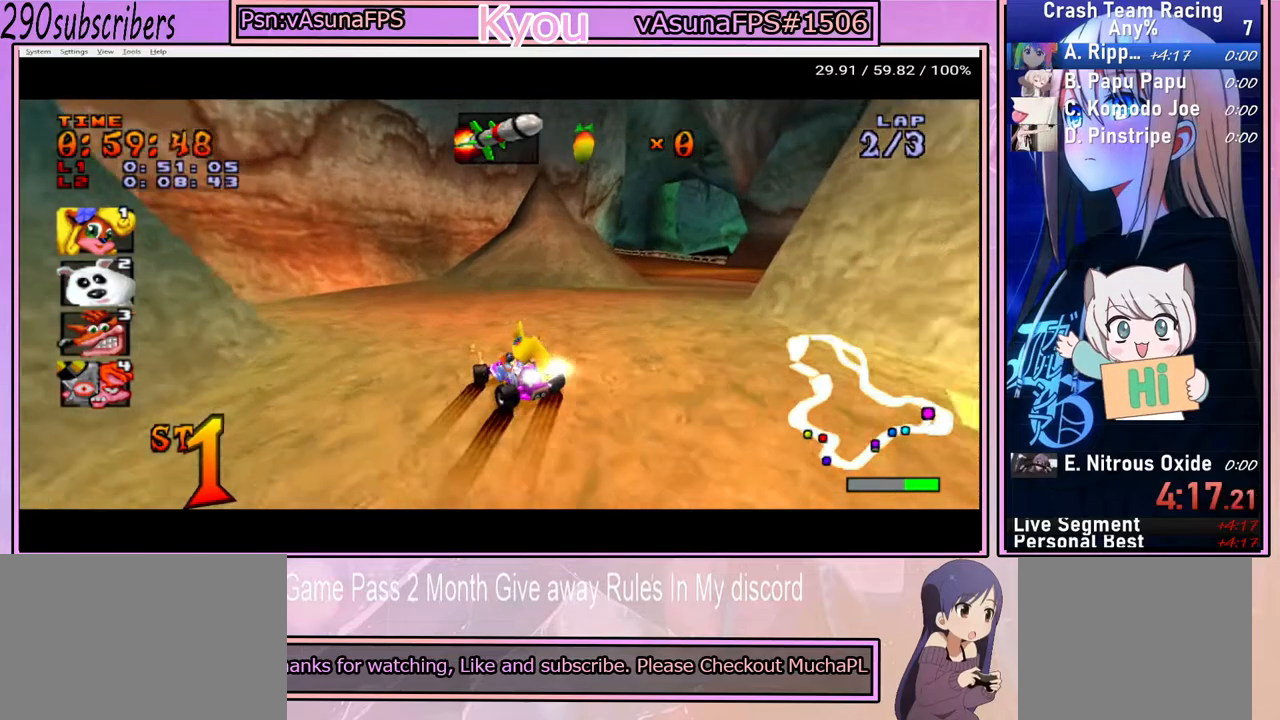
{"buttons": ["CROSS"], "left_stick": "down-right", "right_stick": "center", "events": [[17, "left_stick", "down-right"]]}
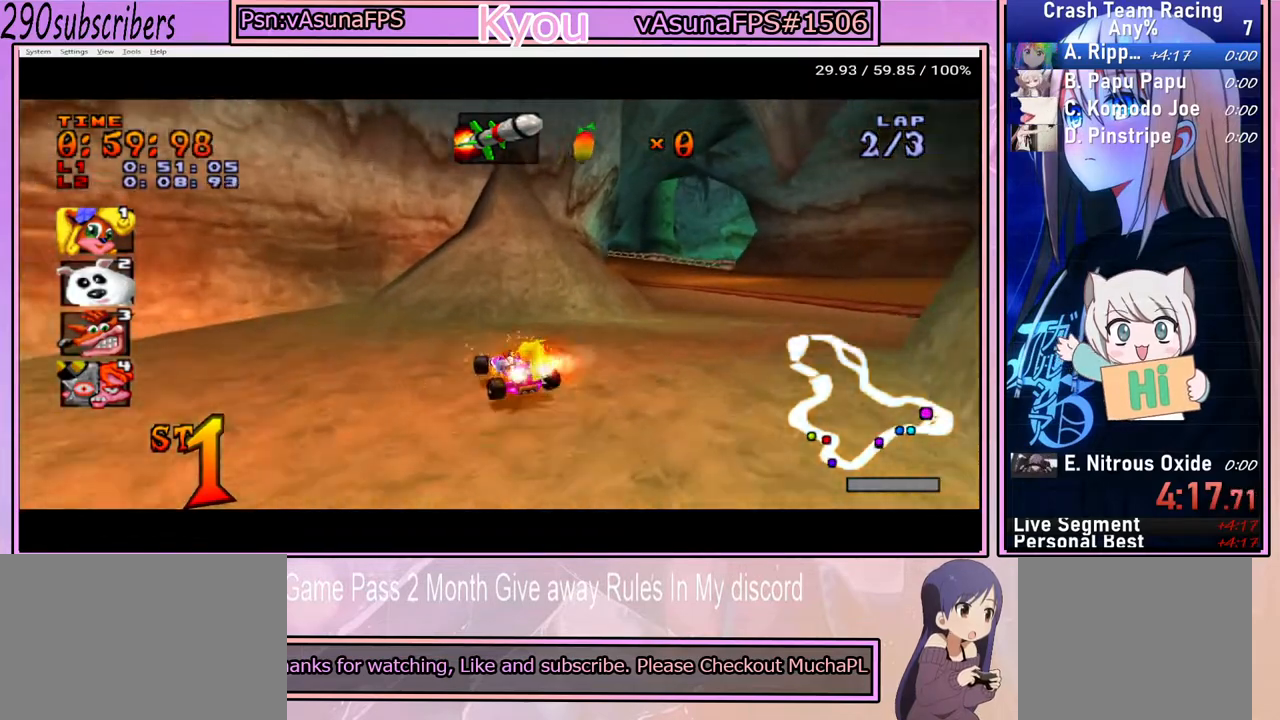
{"buttons": ["CROSS"], "left_stick": "center", "right_stick": "center", "events": [[183, "left_stick", "right"], [467, "left_stick", "center"]]}
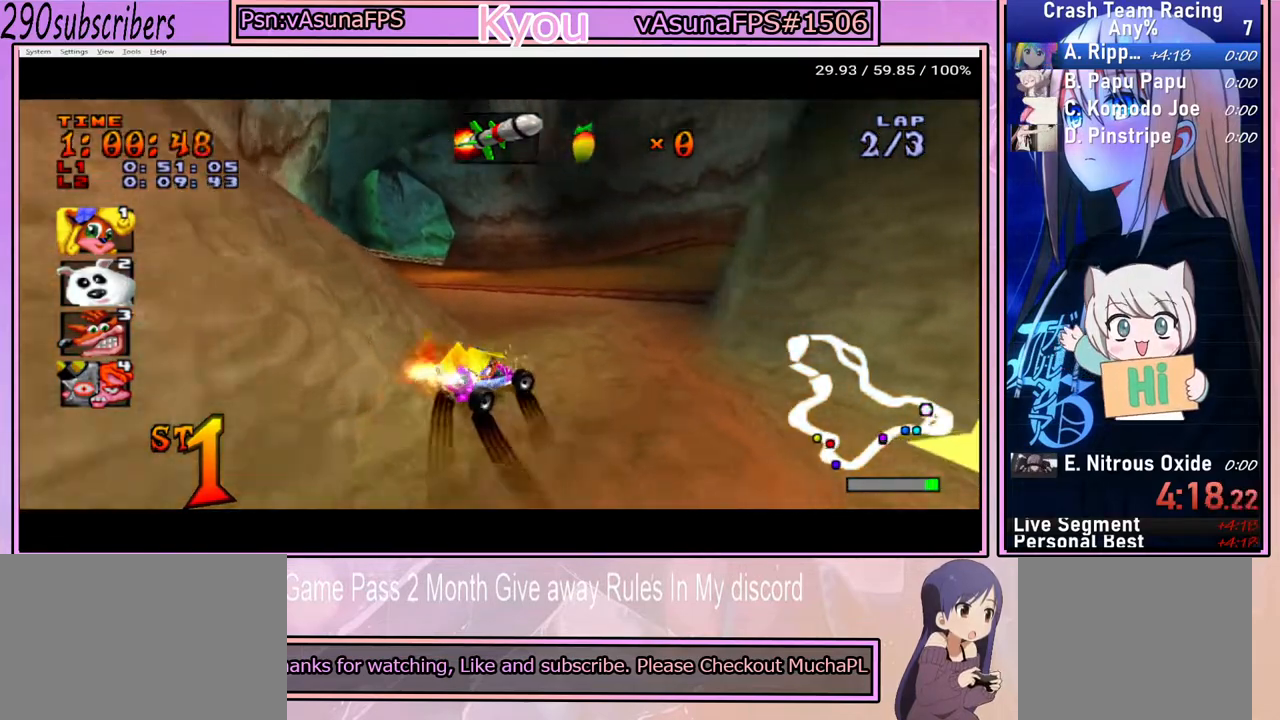
{"buttons": ["CROSS"], "left_stick": "left", "right_stick": "center", "events": [[17, "left_stick", "left"]]}